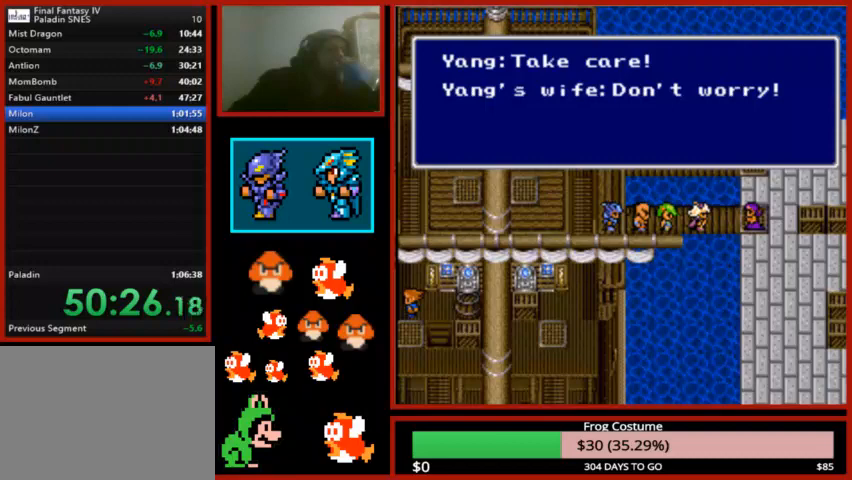
Gameplay with a controller (PlayStation layout); each line is a JSON object with the inputs held at the frame after it. "events" lists button and stick changes between this image and that frame as [ms after this image, input, new state], when the widget could be followed in between.
{"buttons": [], "left_stick": "center", "right_stick": "center", "events": [[67, "CIRCLE", "down"], [133, "CIRCLE", "up"], [233, "CIRCLE", "down"], [333, "CIRCLE", "up"], [433, "CIRCLE", "down"], [500, "CIRCLE", "up"]]}
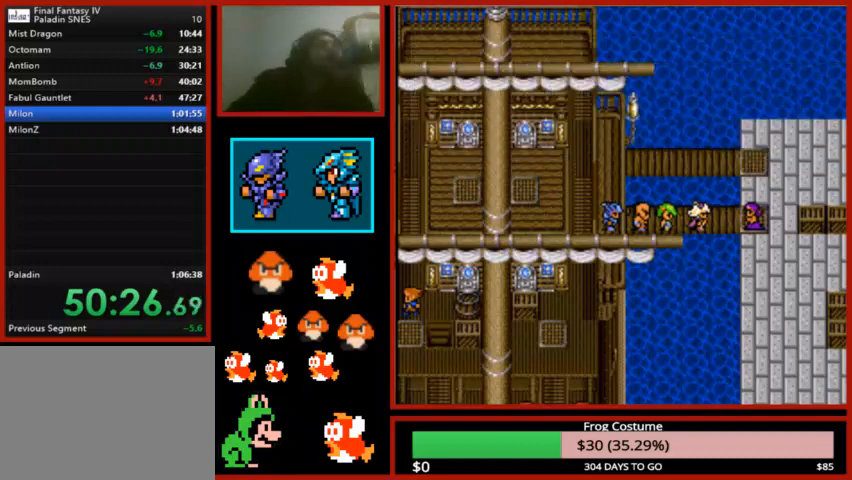
{"buttons": ["CIRCLE"], "left_stick": "center", "right_stick": "center", "events": [[100, "CIRCLE", "down"], [200, "CIRCLE", "up"], [300, "CIRCLE", "down"], [367, "CIRCLE", "up"], [467, "CIRCLE", "down"]]}
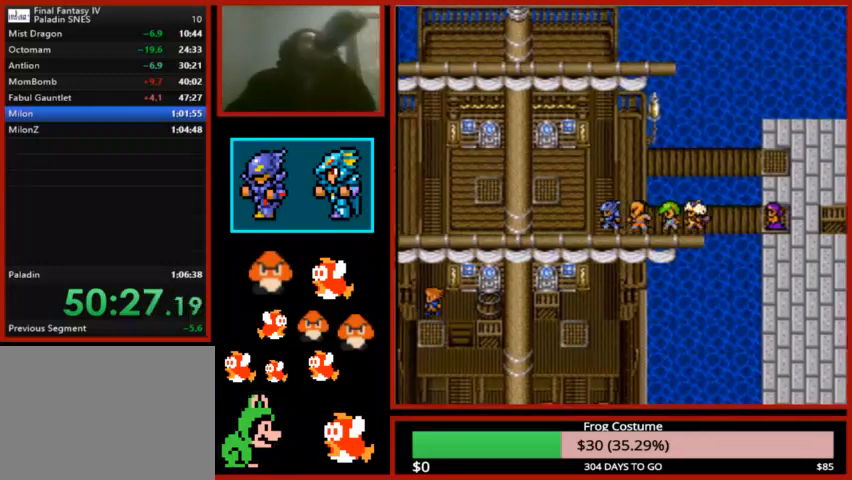
{"buttons": ["CIRCLE"], "left_stick": "center", "right_stick": "center", "events": [[67, "CIRCLE", "up"], [133, "CIRCLE", "down"], [233, "CIRCLE", "up"], [300, "CIRCLE", "down"], [400, "CIRCLE", "up"], [500, "CIRCLE", "down"]]}
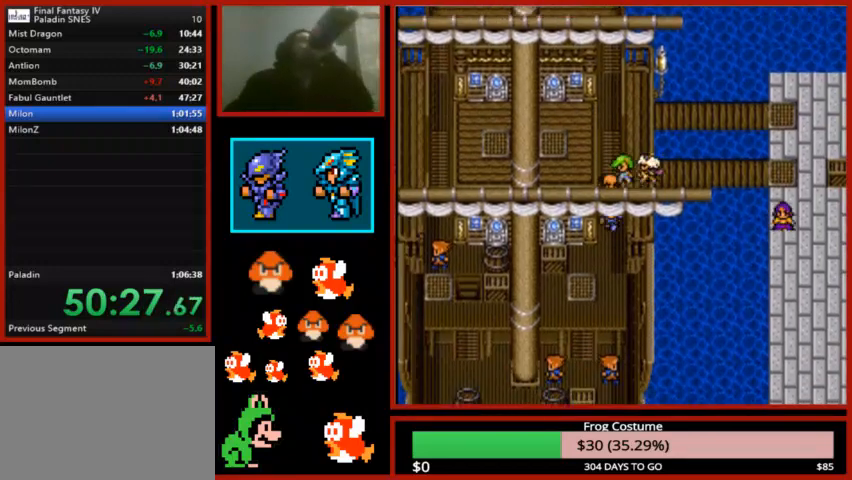
{"buttons": [], "left_stick": "center", "right_stick": "center", "events": [[67, "CIRCLE", "up"], [167, "CIRCLE", "down"], [233, "CIRCLE", "up"], [333, "CIRCLE", "down"], [433, "CIRCLE", "up"]]}
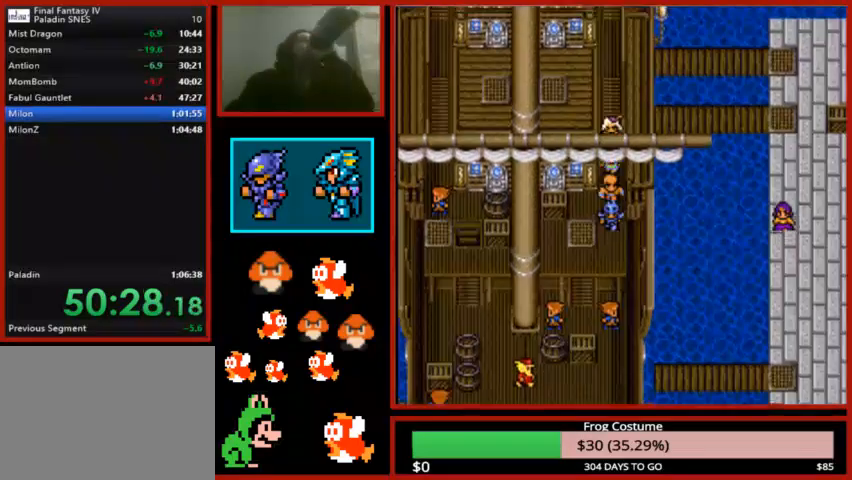
{"buttons": [], "left_stick": "center", "right_stick": "center", "events": [[33, "CIRCLE", "down"], [100, "CIRCLE", "up"], [200, "CIRCLE", "down"], [300, "CIRCLE", "up"], [400, "CIRCLE", "down"], [500, "CIRCLE", "up"]]}
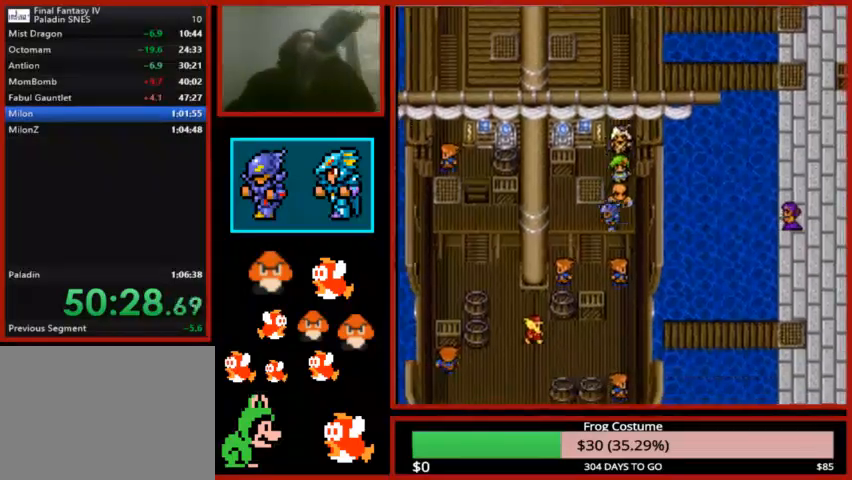
{"buttons": ["CIRCLE"], "left_stick": "center", "right_stick": "center", "events": [[133, "CIRCLE", "down"], [200, "CIRCLE", "up"], [300, "CIRCLE", "down"], [367, "CIRCLE", "up"], [500, "CIRCLE", "down"]]}
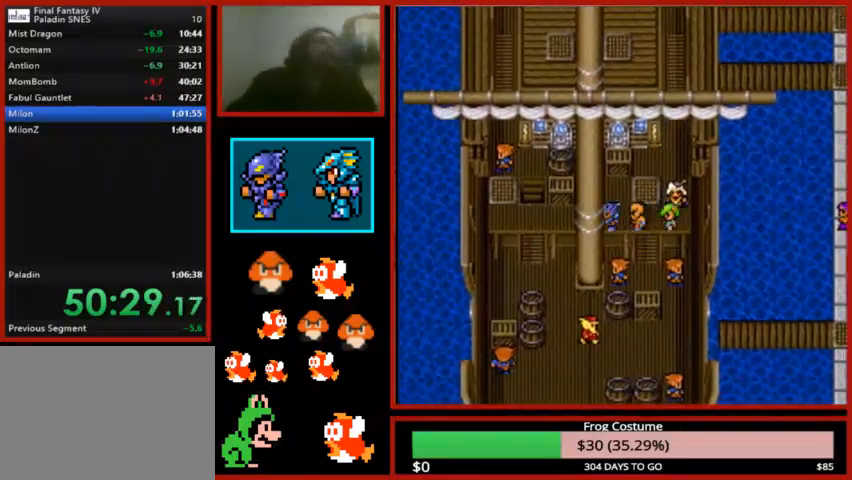
{"buttons": [], "left_stick": "center", "right_stick": "center", "events": [[67, "CIRCLE", "up"], [200, "CIRCLE", "down"], [267, "CIRCLE", "up"], [400, "CIRCLE", "down"], [500, "CIRCLE", "up"]]}
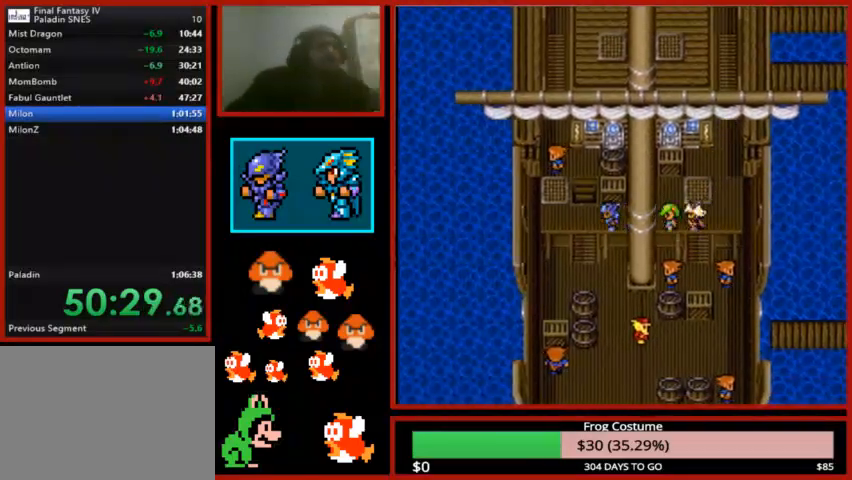
{"buttons": ["CIRCLE"], "left_stick": "center", "right_stick": "center", "events": [[100, "CIRCLE", "down"], [200, "CIRCLE", "up"], [300, "CIRCLE", "down"], [400, "CIRCLE", "up"], [500, "CIRCLE", "down"]]}
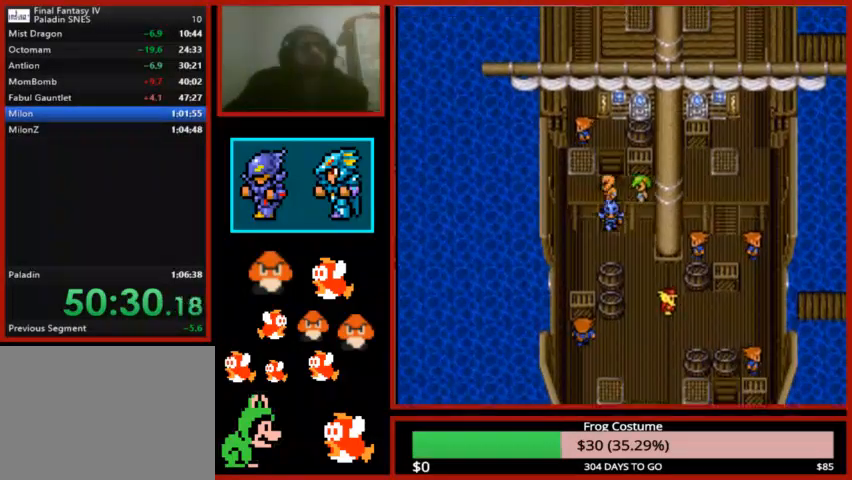
{"buttons": ["CIRCLE"], "left_stick": "center", "right_stick": "center", "events": [[133, "CIRCLE", "up"], [233, "CIRCLE", "down"], [333, "CIRCLE", "up"], [467, "CIRCLE", "down"]]}
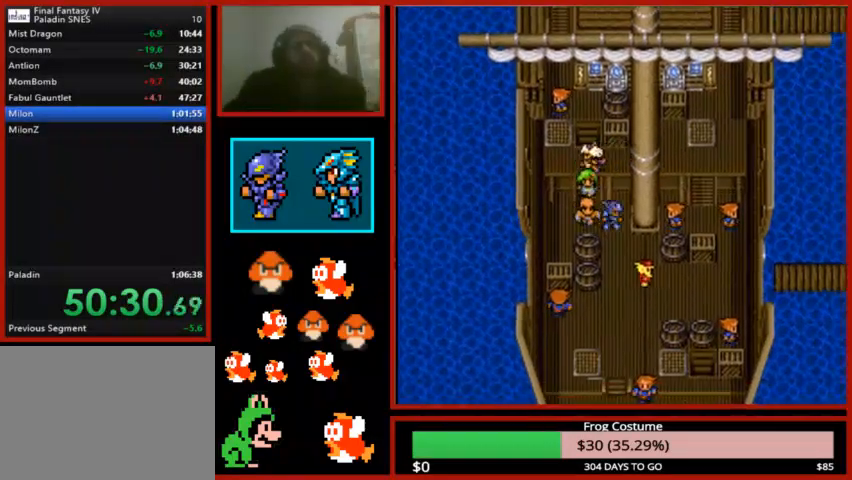
{"buttons": [], "left_stick": "center", "right_stick": "center", "events": [[33, "CIRCLE", "up"], [167, "CIRCLE", "down"], [267, "CIRCLE", "up"], [367, "CIRCLE", "down"], [500, "CIRCLE", "up"]]}
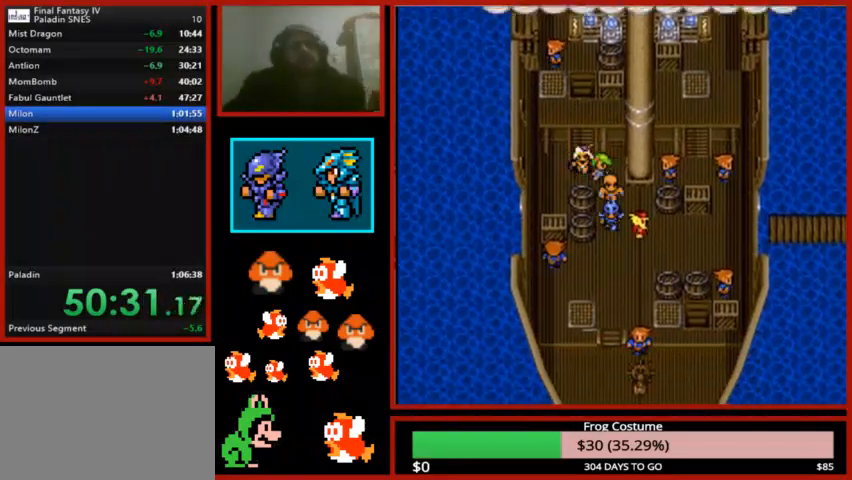
{"buttons": [], "left_stick": "center", "right_stick": "center", "events": [[100, "CIRCLE", "down"], [200, "CIRCLE", "up"], [300, "CIRCLE", "down"], [433, "CIRCLE", "up"]]}
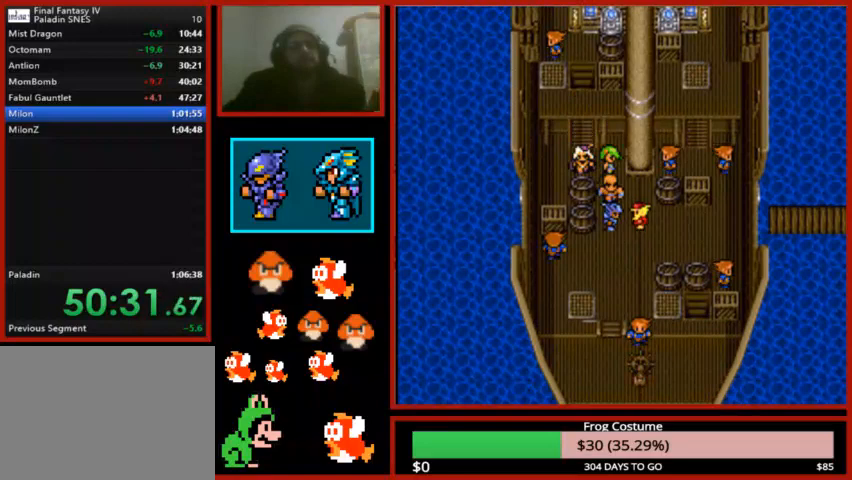
{"buttons": ["CIRCLE"], "left_stick": "center", "right_stick": "center", "events": [[33, "CIRCLE", "down"], [133, "CIRCLE", "up"], [233, "CIRCLE", "down"], [333, "CIRCLE", "up"], [433, "CIRCLE", "down"]]}
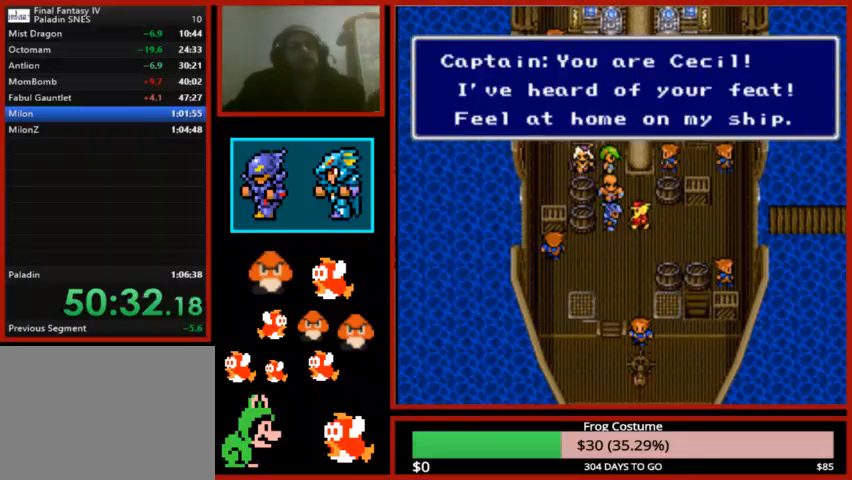
{"buttons": [], "left_stick": "center", "right_stick": "center", "events": [[67, "CIRCLE", "up"], [167, "CIRCLE", "down"], [267, "CIRCLE", "up"], [367, "CIRCLE", "down"], [467, "CIRCLE", "up"]]}
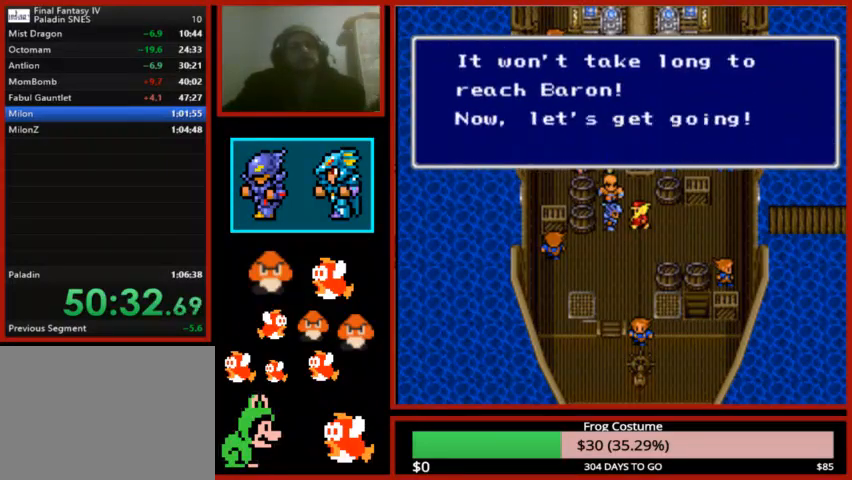
{"buttons": ["CIRCLE"], "left_stick": "center", "right_stick": "center", "events": [[33, "CIRCLE", "down"], [167, "CIRCLE", "up"], [267, "CIRCLE", "down"], [400, "CIRCLE", "up"], [500, "CIRCLE", "down"]]}
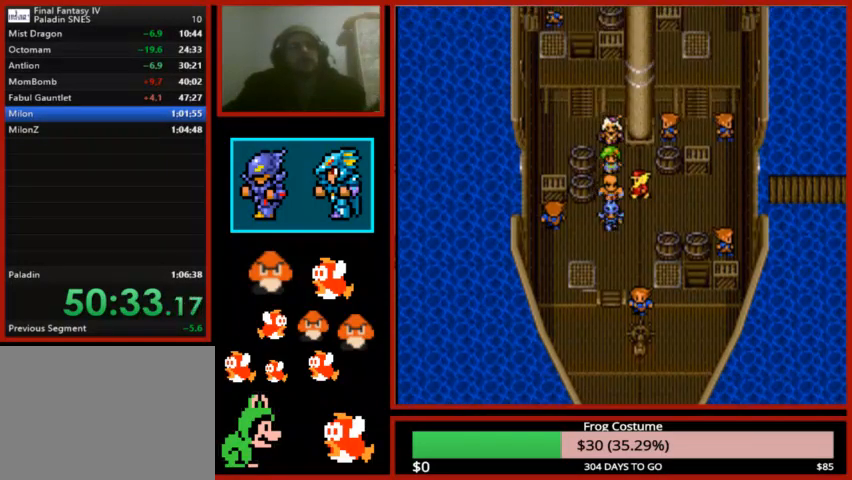
{"buttons": ["CIRCLE"], "left_stick": "center", "right_stick": "center", "events": [[67, "CIRCLE", "up"], [200, "CIRCLE", "down"], [333, "CIRCLE", "up"], [400, "CIRCLE", "down"]]}